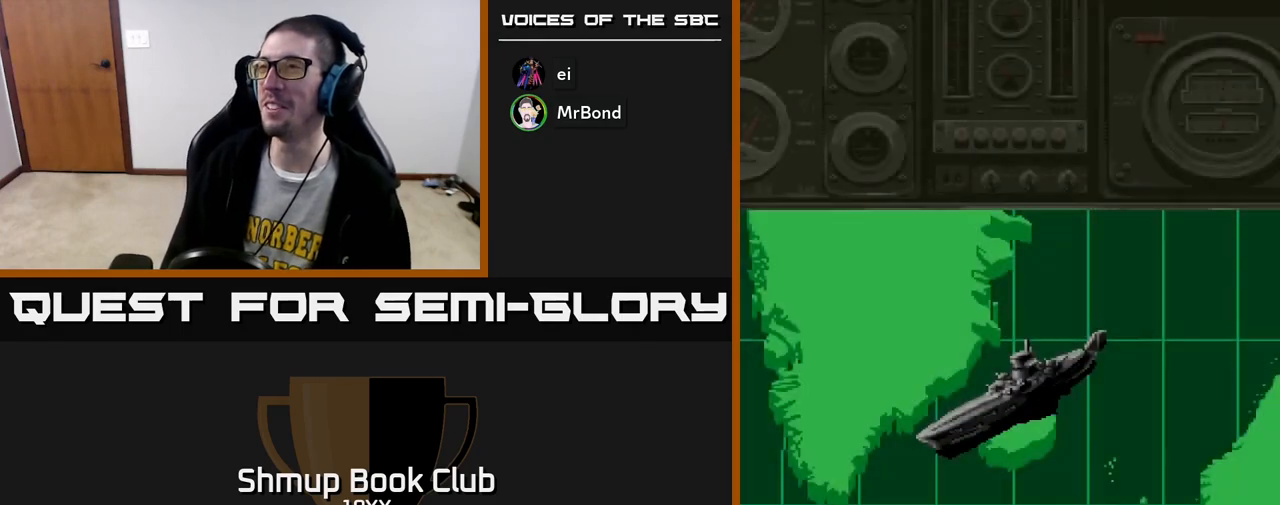
Gameplay with a controller (Xbox layout); each line is a JSON object with the inputs held at the frame after it. "events" lists button and stick changes between this image and that frame as [ms after this image, input, new state], when the widget could be followed in between.
{"buttons": ["A"], "left_stick": "center", "right_stick": "center", "events": [[217, "A", "down"]]}
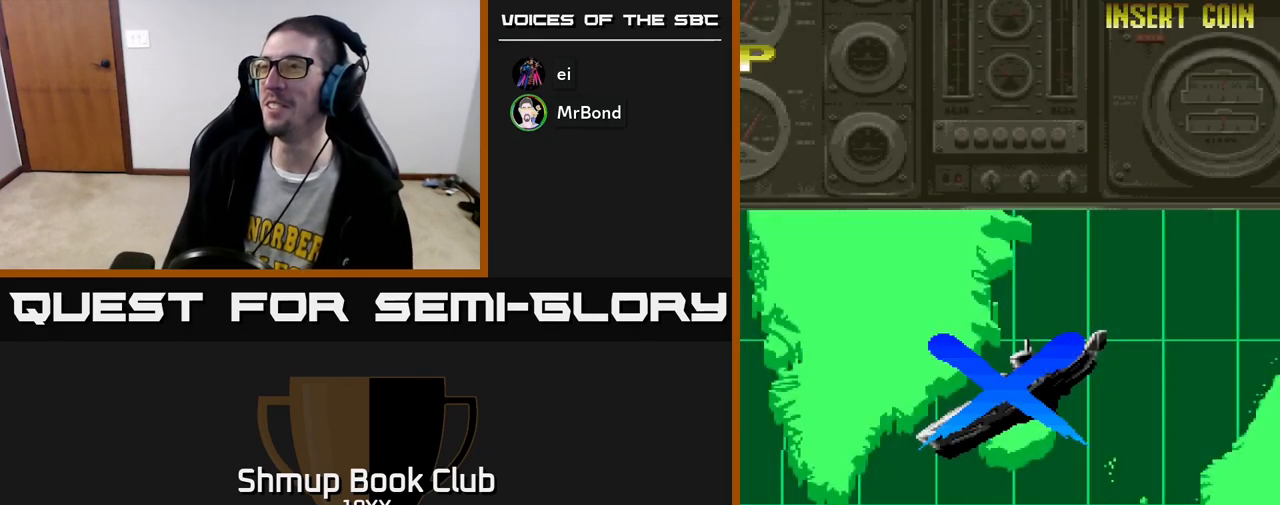
{"buttons": ["A"], "left_stick": "center", "right_stick": "center", "events": []}
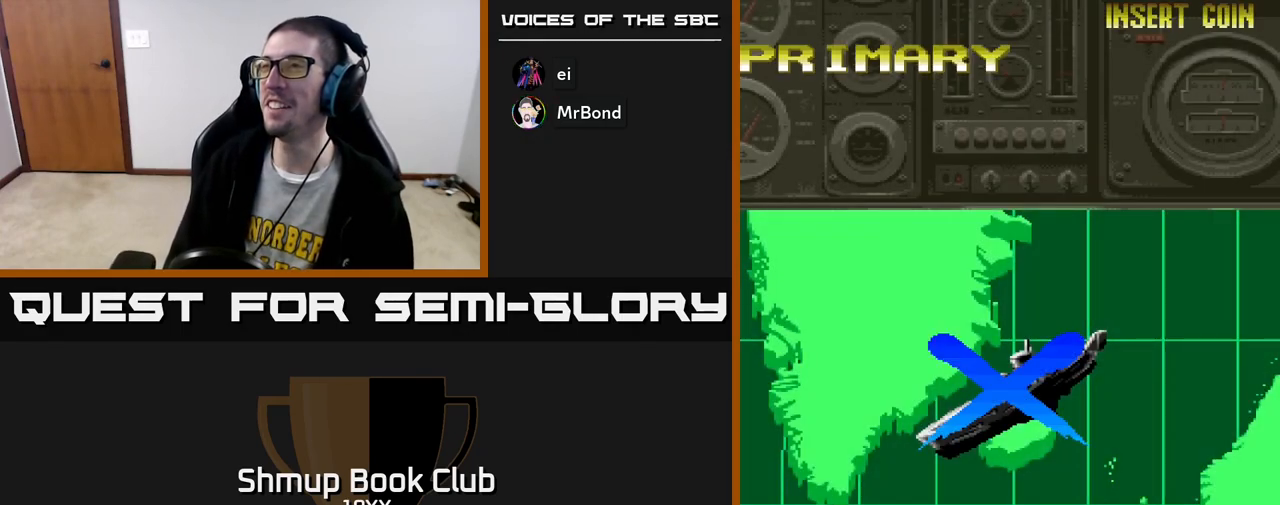
{"buttons": ["A"], "left_stick": "center", "right_stick": "center", "events": []}
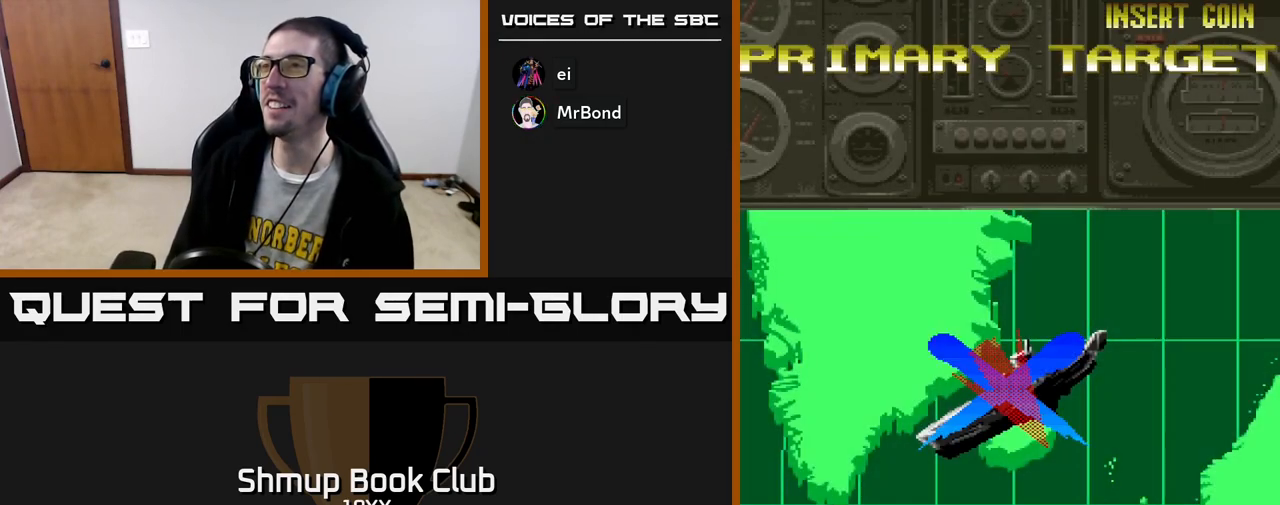
{"buttons": ["A"], "left_stick": "center", "right_stick": "center", "events": []}
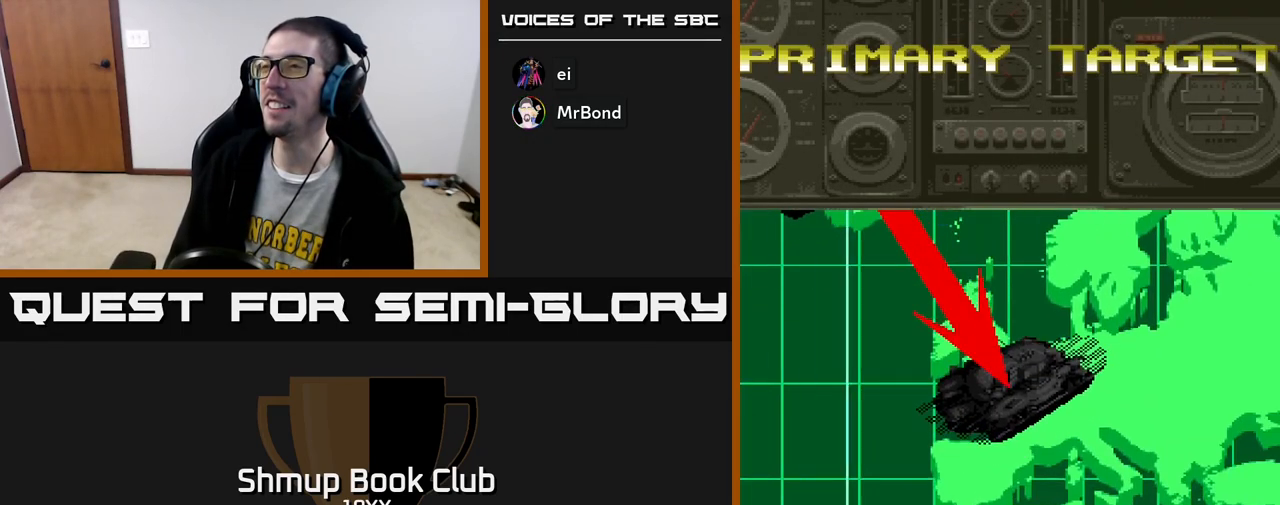
{"buttons": ["A"], "left_stick": "center", "right_stick": "center", "events": [[33, "A", "up"], [433, "A", "down"]]}
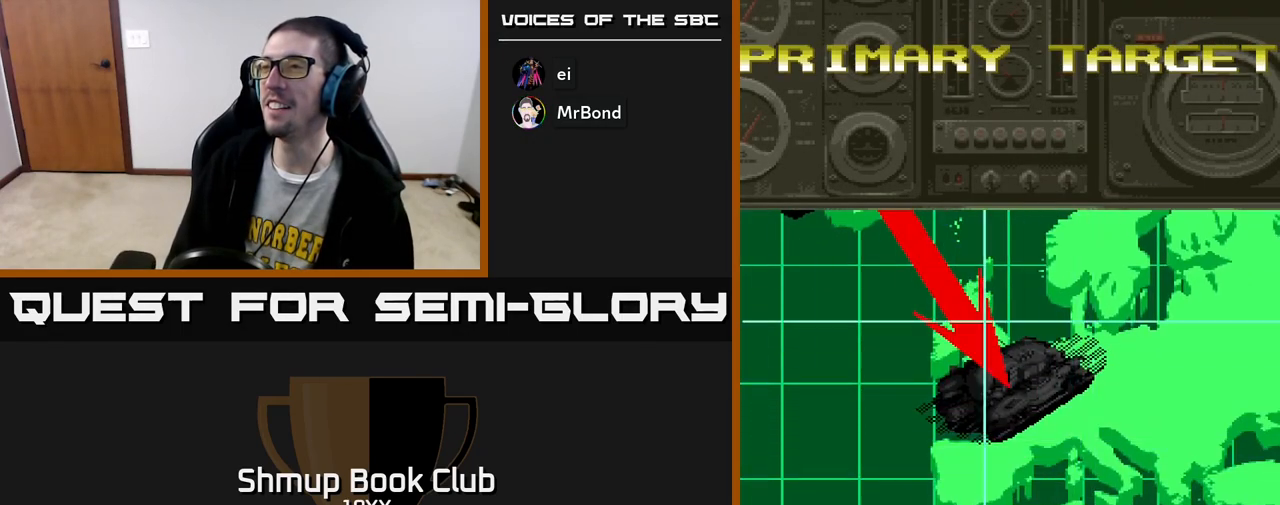
{"buttons": ["A"], "left_stick": "center", "right_stick": "center", "events": []}
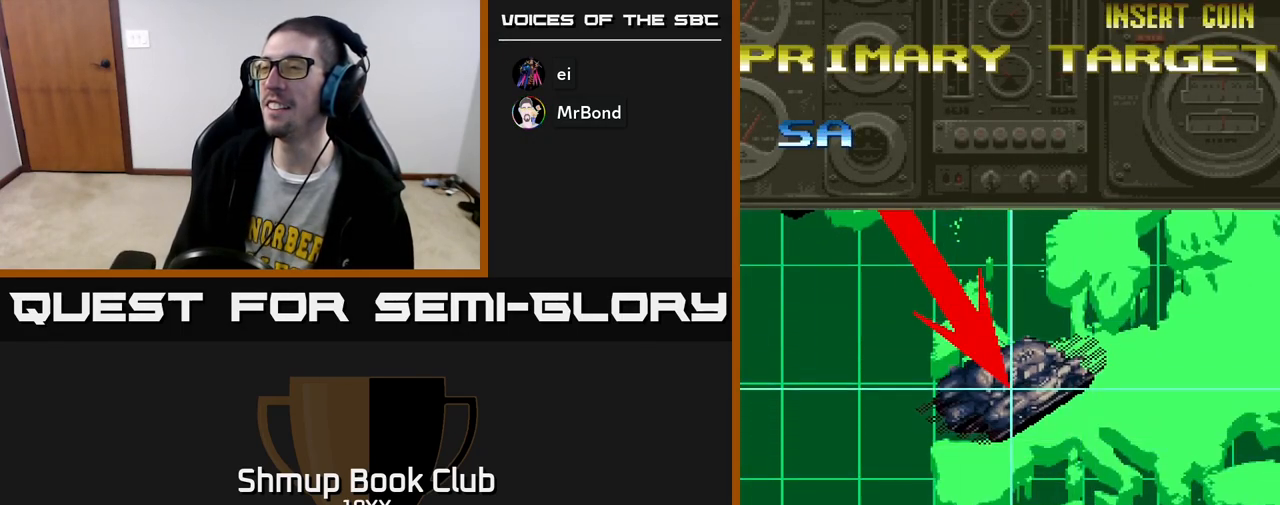
{"buttons": ["A"], "left_stick": "center", "right_stick": "center", "events": []}
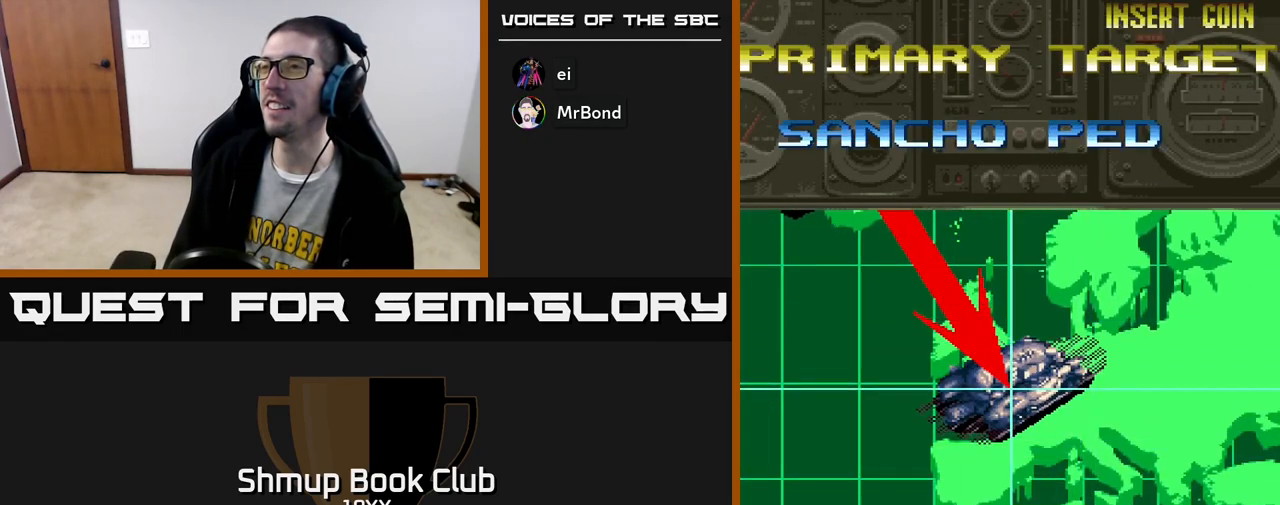
{"buttons": ["A"], "left_stick": "center", "right_stick": "center", "events": []}
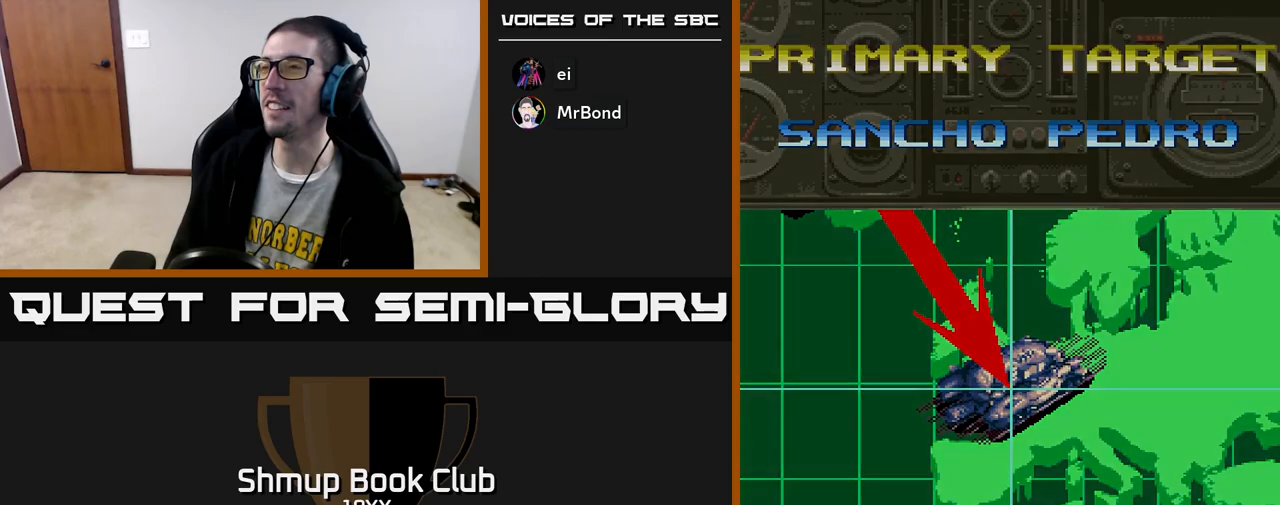
{"buttons": [], "left_stick": "center", "right_stick": "center", "events": [[350, "A", "up"]]}
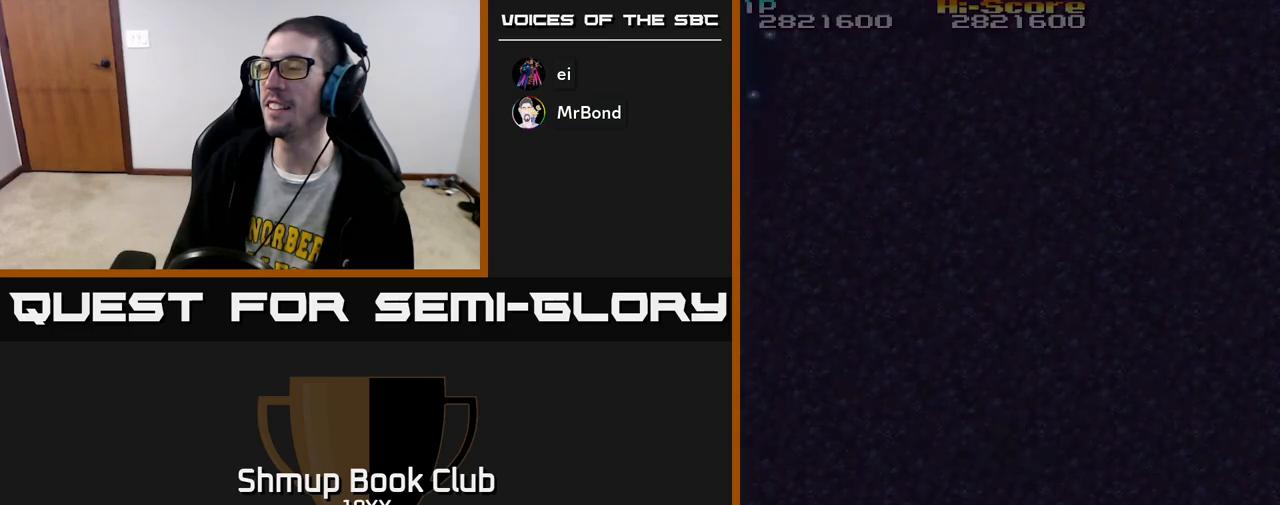
{"buttons": [], "left_stick": "center", "right_stick": "center", "events": []}
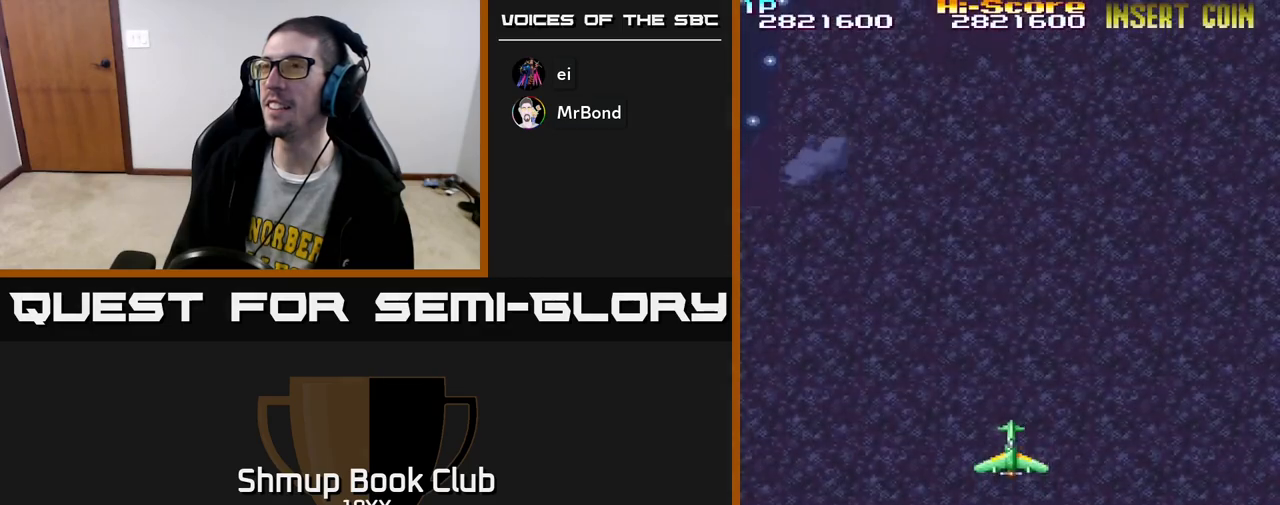
{"buttons": ["A", "DPAD_RIGHT"], "left_stick": "center", "right_stick": "center", "events": [[233, "DPAD_LEFT", "down"], [367, "A", "down"], [450, "DPAD_LEFT", "up"], [500, "DPAD_RIGHT", "down"]]}
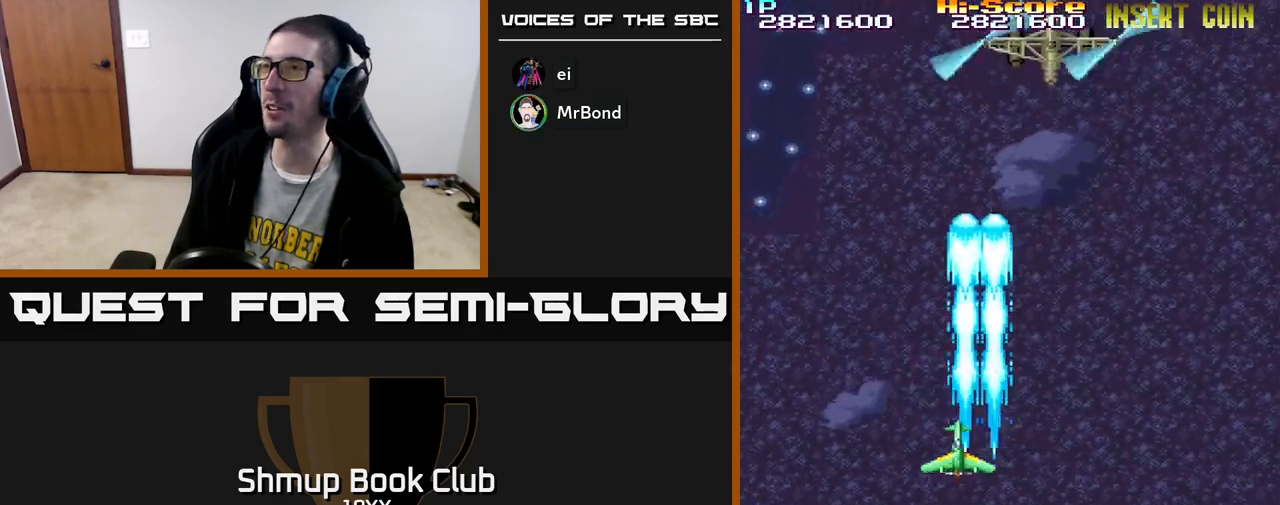
{"buttons": ["R2", "DPAD_UP"], "left_stick": "center", "right_stick": "center", "events": [[150, "A", "up"], [167, "R2", "down"], [250, "DPAD_RIGHT", "up"], [283, "DPAD_LEFT", "down"], [350, "DPAD_UP", "down"], [383, "DPAD_LEFT", "up"]]}
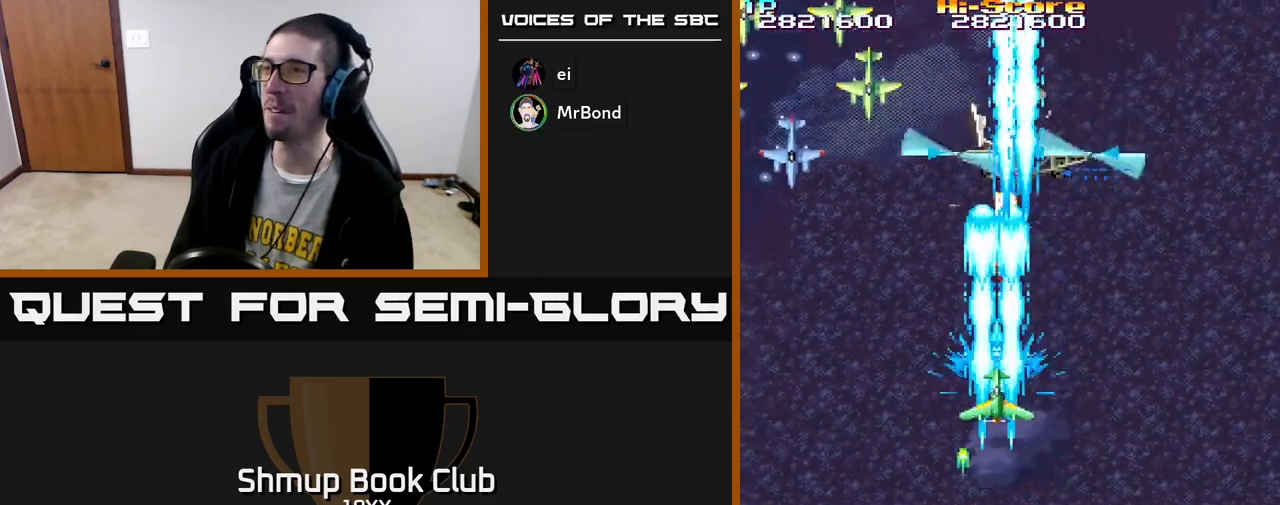
{"buttons": ["DPAD_DOWN", "DPAD_LEFT"], "left_stick": "center", "right_stick": "center"}
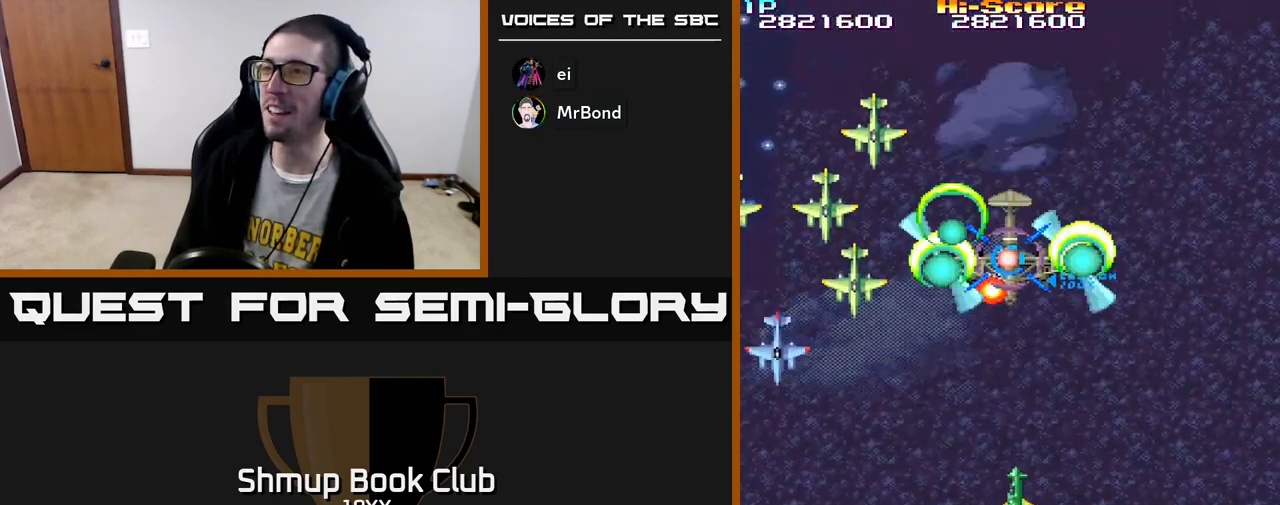
{"buttons": ["R2", "DPAD_DOWN", "DPAD_LEFT"], "left_stick": "center", "right_stick": "center", "events": [[50, "DPAD_DOWN", "up"], [133, "DPAD_DOWN", "down"], [167, "R2", "down"]]}
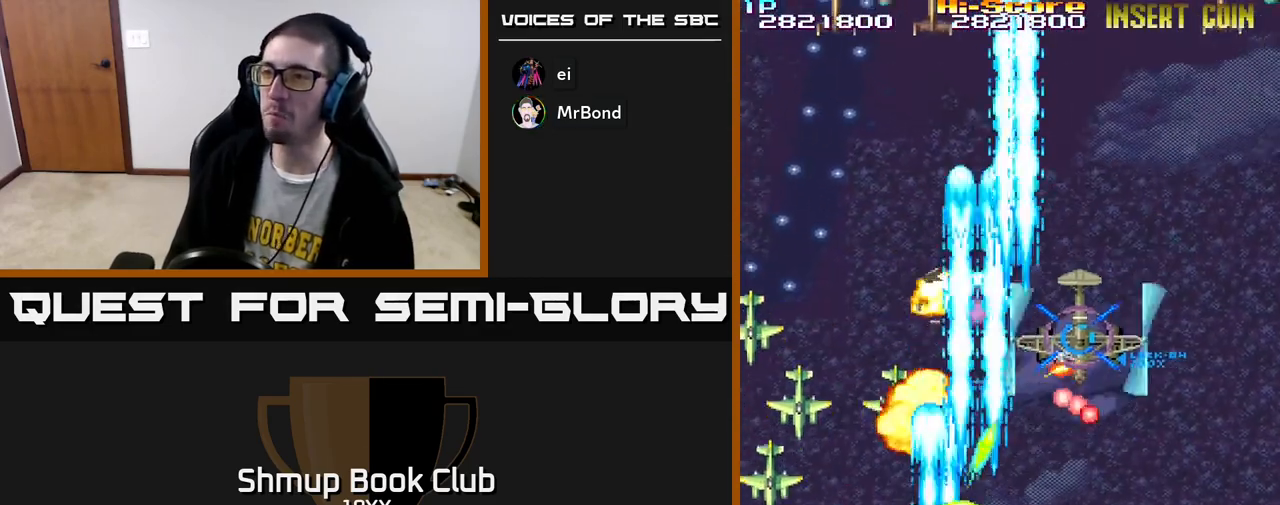
{"buttons": ["R2", "DPAD_RIGHT"], "left_stick": "center", "right_stick": "center", "events": [[467, "DPAD_LEFT", "up"], [483, "DPAD_DOWN", "up"], [483, "DPAD_RIGHT", "down"]]}
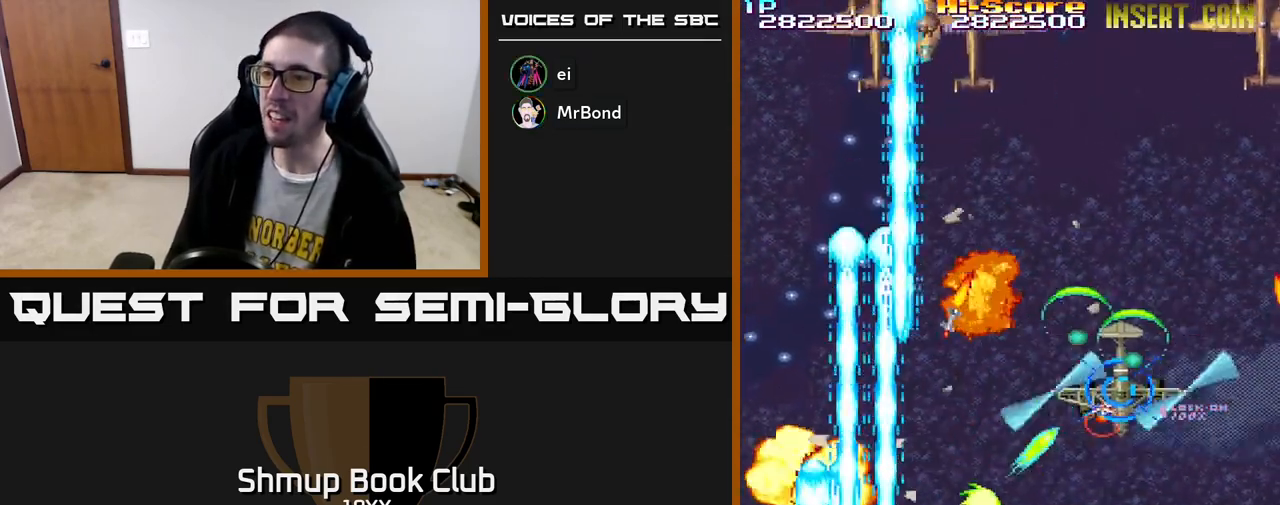
{"buttons": ["R2", "DPAD_UP", "DPAD_RIGHT"], "left_stick": "center", "right_stick": "center", "events": [[183, "DPAD_UP", "down"]]}
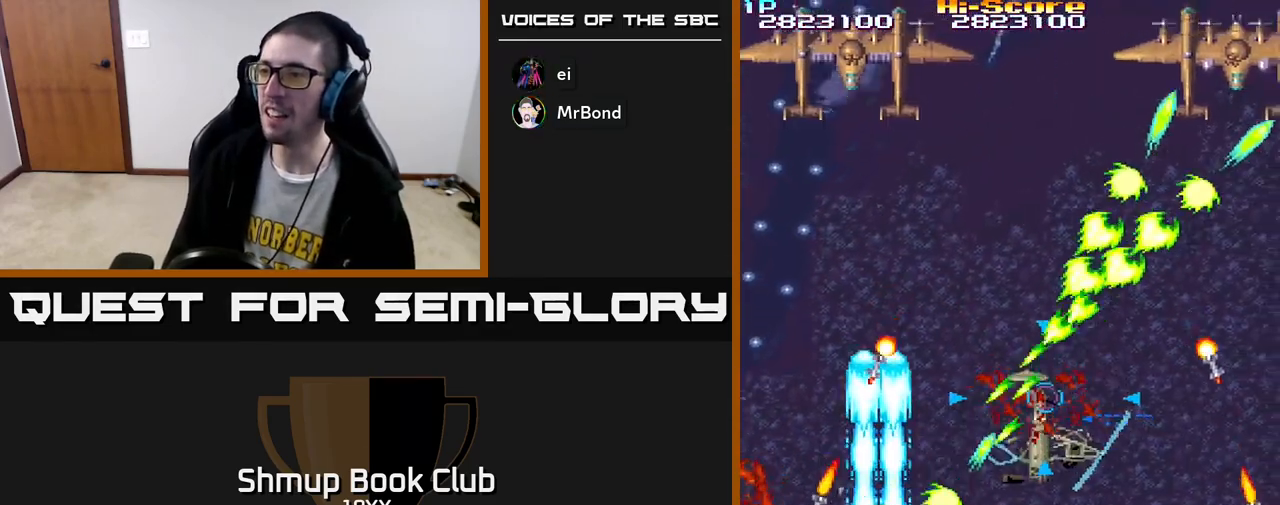
{"buttons": ["R2", "DPAD_UP", "DPAD_RIGHT"], "left_stick": "center", "right_stick": "center", "events": [[67, "DPAD_UP", "up"], [317, "DPAD_DOWN", "down"], [350, "DPAD_RIGHT", "up"], [450, "DPAD_RIGHT", "down"], [467, "DPAD_DOWN", "up"], [500, "DPAD_UP", "down"]]}
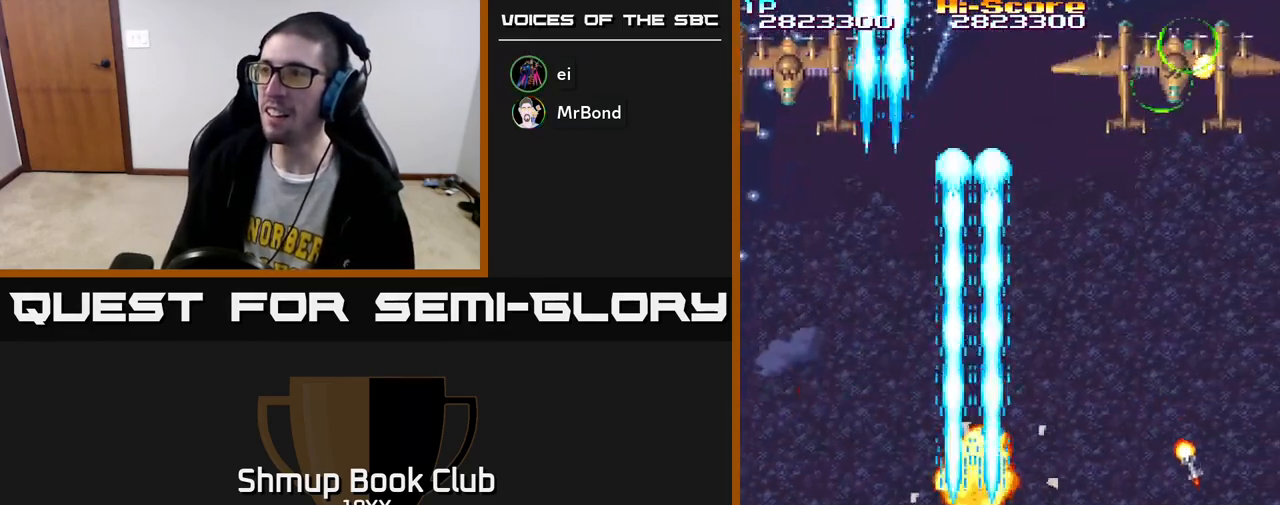
{"buttons": ["R2", "DPAD_RIGHT"], "left_stick": "center", "right_stick": "center", "events": [[50, "DPAD_RIGHT", "up"], [133, "A", "down"], [167, "DPAD_RIGHT", "down"], [450, "A", "up"], [450, "DPAD_UP", "up"]]}
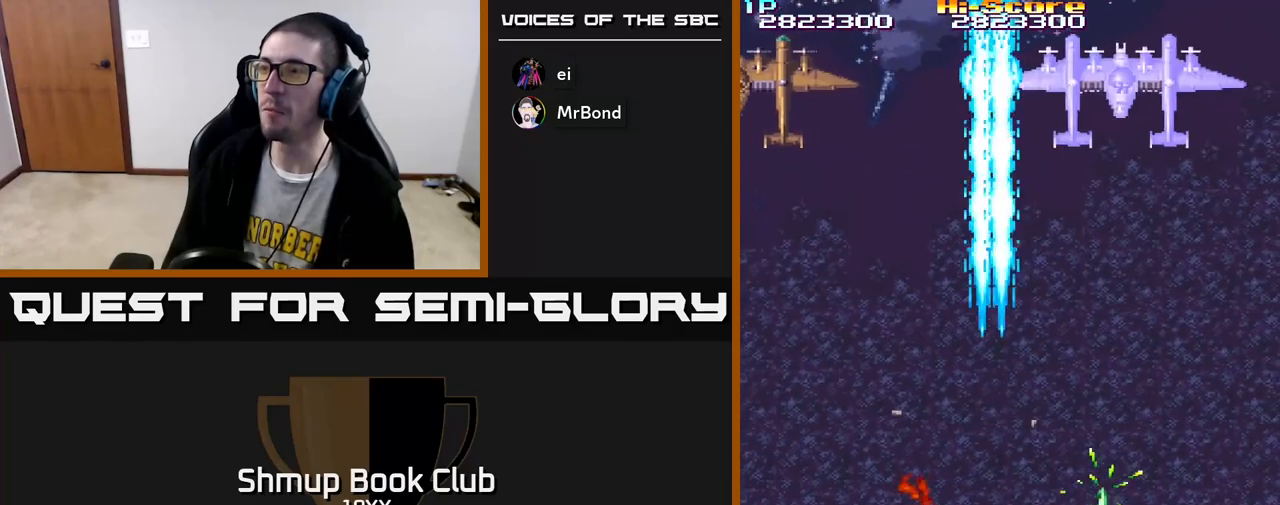
{"buttons": ["R2", "DPAD_UP"], "left_stick": "center", "right_stick": "center", "events": [[17, "DPAD_RIGHT", "up"], [67, "DPAD_DOWN", "down"], [133, "DPAD_RIGHT", "down"], [150, "DPAD_DOWN", "up"], [217, "DPAD_UP", "down"], [250, "DPAD_RIGHT", "up"]]}
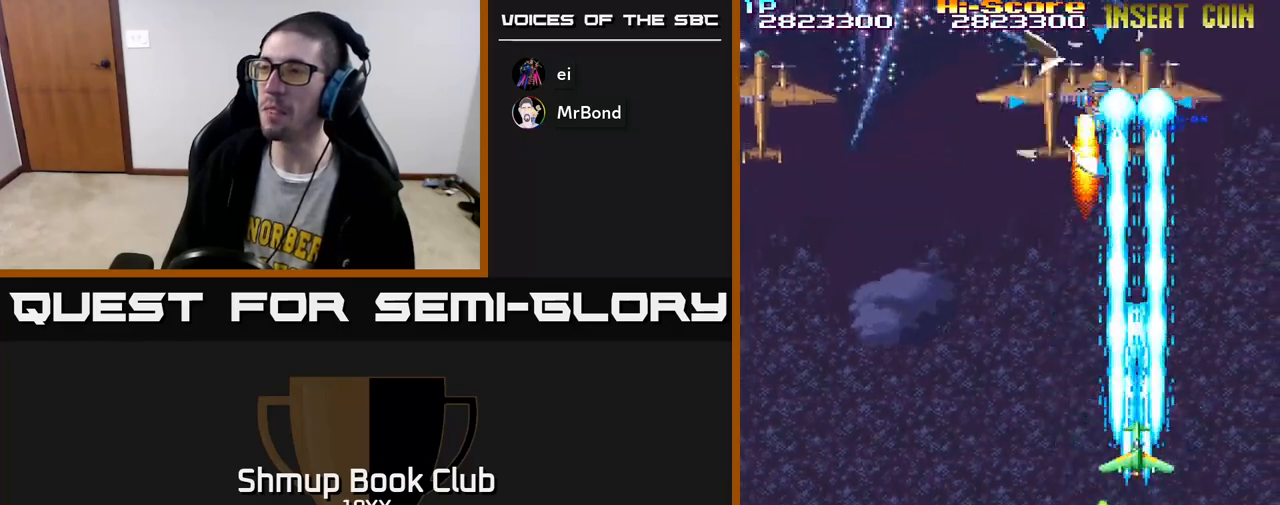
{"buttons": ["R2", "DPAD_LEFT"], "left_stick": "center", "right_stick": "center", "events": [[133, "DPAD_LEFT", "down"], [217, "DPAD_UP", "up"], [267, "DPAD_LEFT", "up"], [300, "DPAD_DOWN", "down"], [300, "DPAD_RIGHT", "down"], [383, "DPAD_RIGHT", "up"], [433, "DPAD_LEFT", "down"], [500, "DPAD_DOWN", "up"]]}
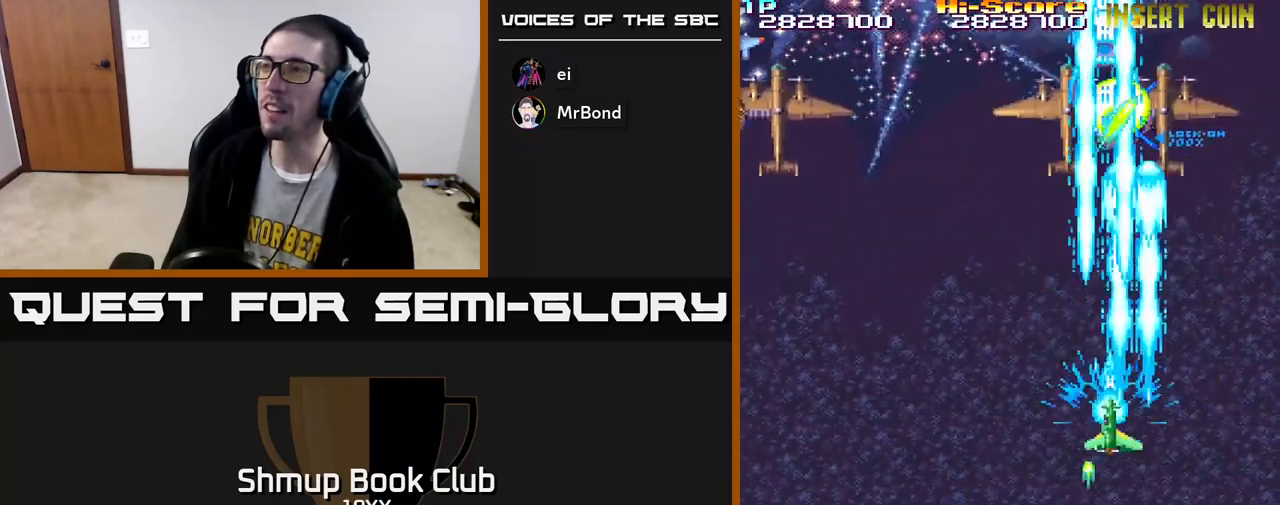
{"buttons": ["R2", "DPAD_LEFT"], "left_stick": "center", "right_stick": "center", "events": []}
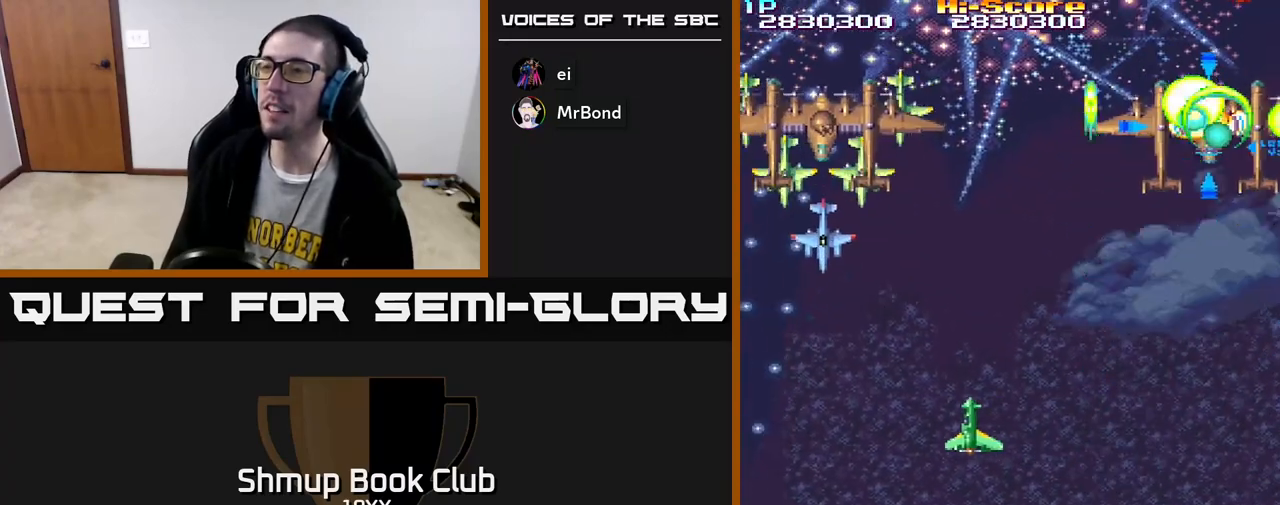
{"buttons": ["R2", "DPAD_DOWN", "DPAD_LEFT"], "left_stick": "center", "right_stick": "center", "events": [[283, "DPAD_DOWN", "down"]]}
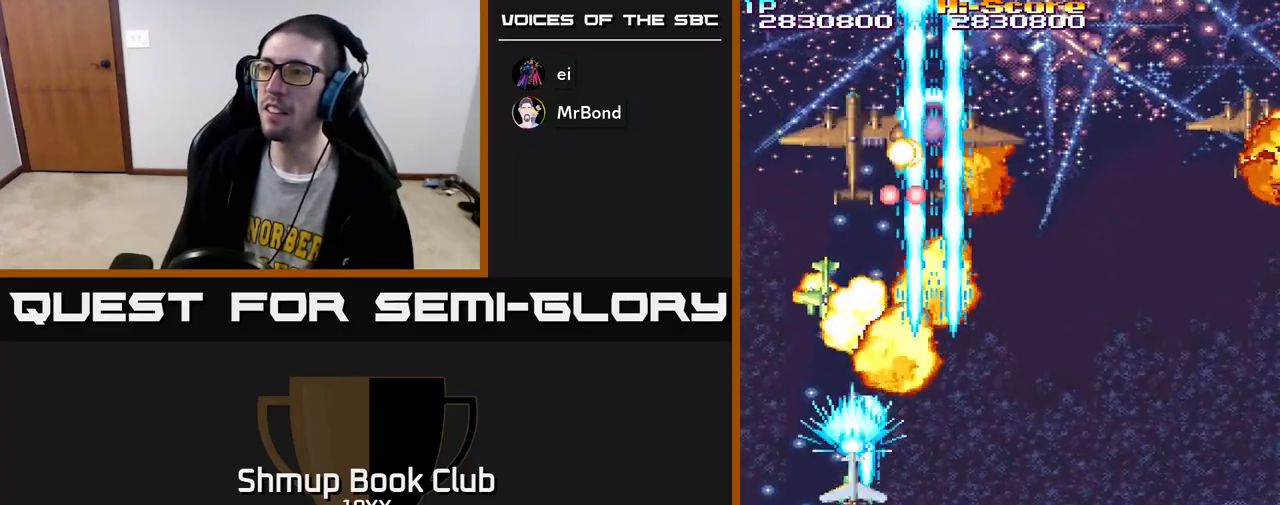
{"buttons": ["R2", "DPAD_UP"], "left_stick": "center", "right_stick": "center", "events": [[67, "DPAD_LEFT", "up"], [117, "DPAD_RIGHT", "down"], [283, "DPAD_DOWN", "up"], [350, "DPAD_UP", "down"], [367, "DPAD_RIGHT", "up"]]}
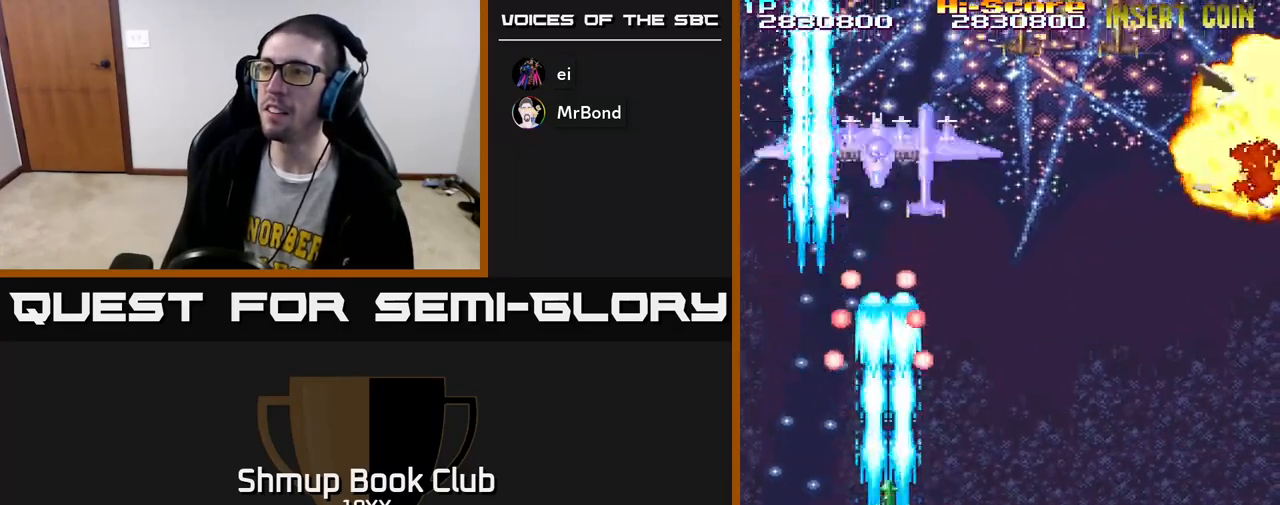
{"buttons": ["R2", "DPAD_UP"], "left_stick": "center", "right_stick": "center", "events": [[17, "A", "down"], [50, "DPAD_UP", "up"], [217, "DPAD_DOWN", "down"], [283, "DPAD_DOWN", "up"], [300, "A", "up"], [333, "DPAD_LEFT", "down"], [333, "DPAD_UP", "down"], [350, "DPAD_LEFT", "up"]]}
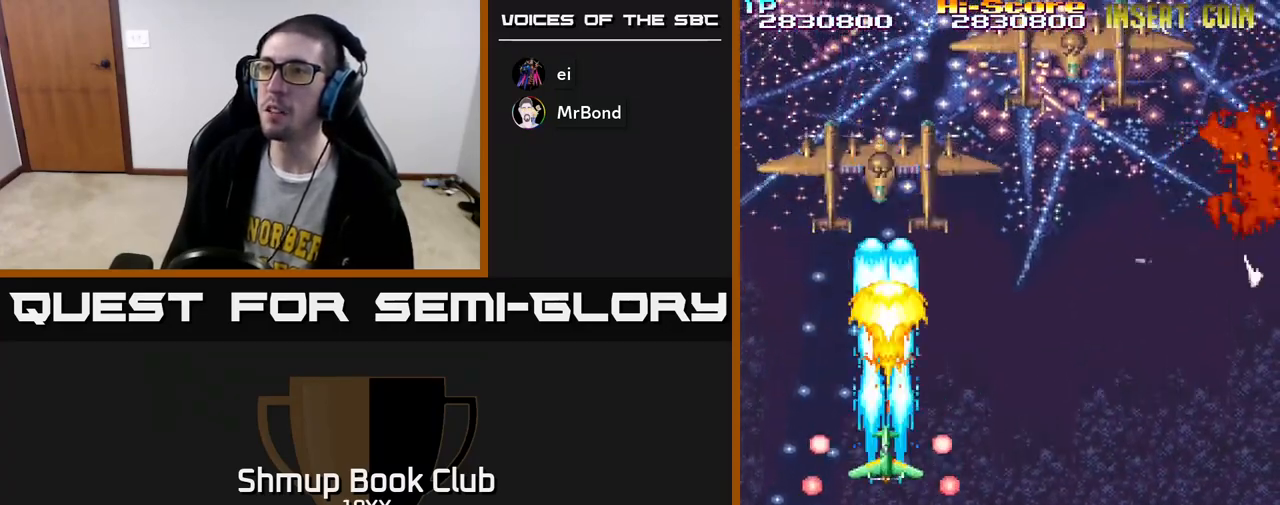
{"buttons": ["R2", "DPAD_RIGHT"], "left_stick": "center", "right_stick": "center", "events": [[217, "DPAD_RIGHT", "down"], [217, "DPAD_UP", "up"]]}
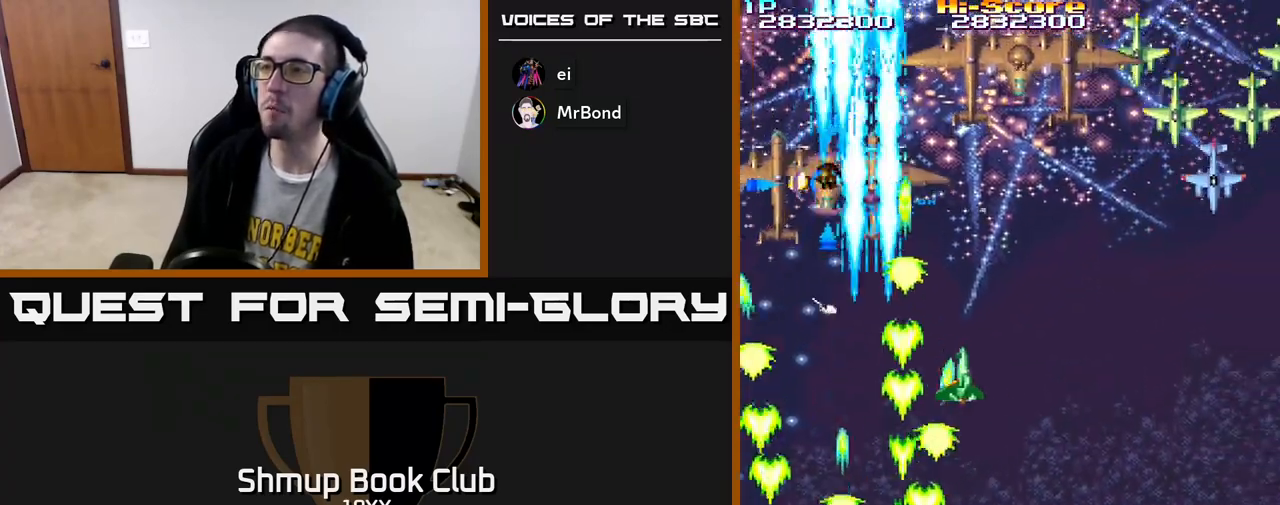
{"buttons": ["R2", "DPAD_DOWN", "DPAD_RIGHT"], "left_stick": "center", "right_stick": "center", "events": [[200, "DPAD_DOWN", "down"]]}
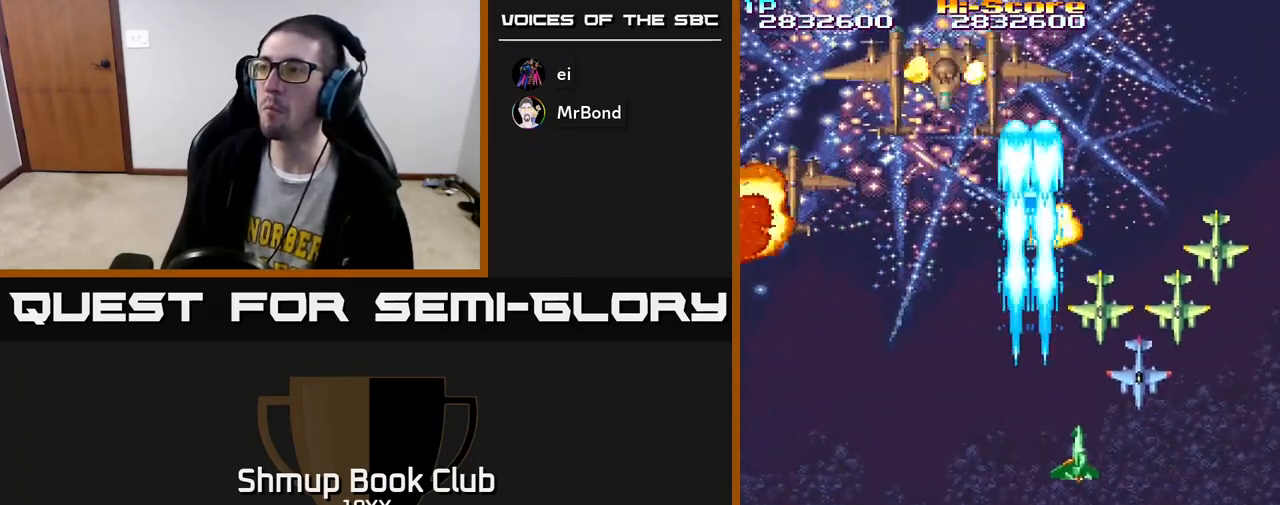
{"buttons": ["R2", "DPAD_LEFT"], "left_stick": "center", "right_stick": "center", "events": [[383, "DPAD_RIGHT", "up"], [433, "DPAD_LEFT", "down"], [450, "DPAD_DOWN", "up"]]}
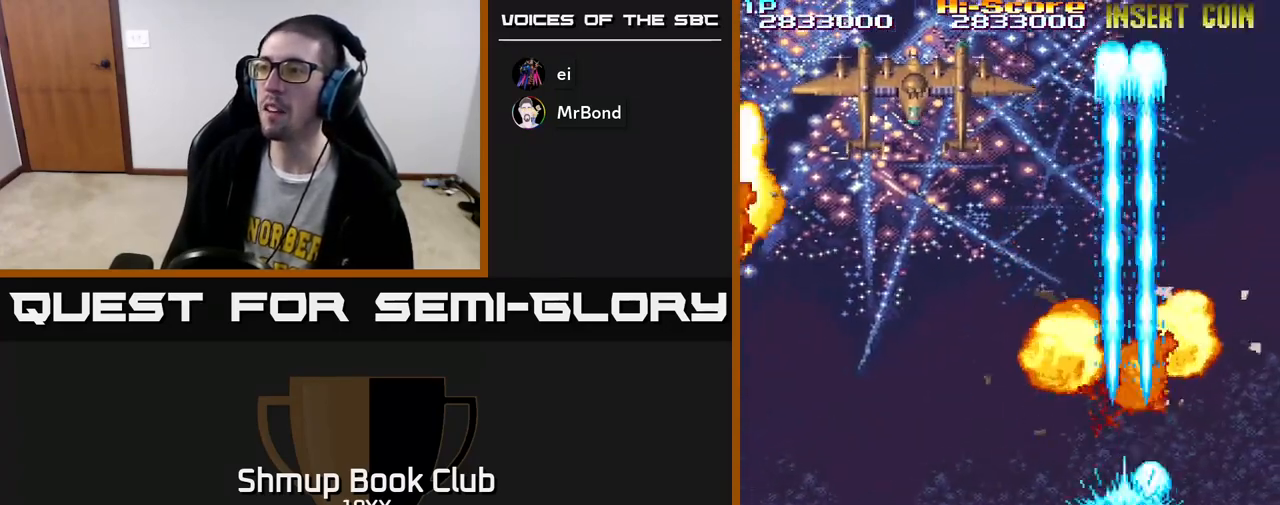
{"buttons": ["A", "R2", "DPAD_UP"], "left_stick": "center", "right_stick": "center", "events": [[333, "DPAD_UP", "down"], [433, "A", "down"], [467, "DPAD_LEFT", "up"]]}
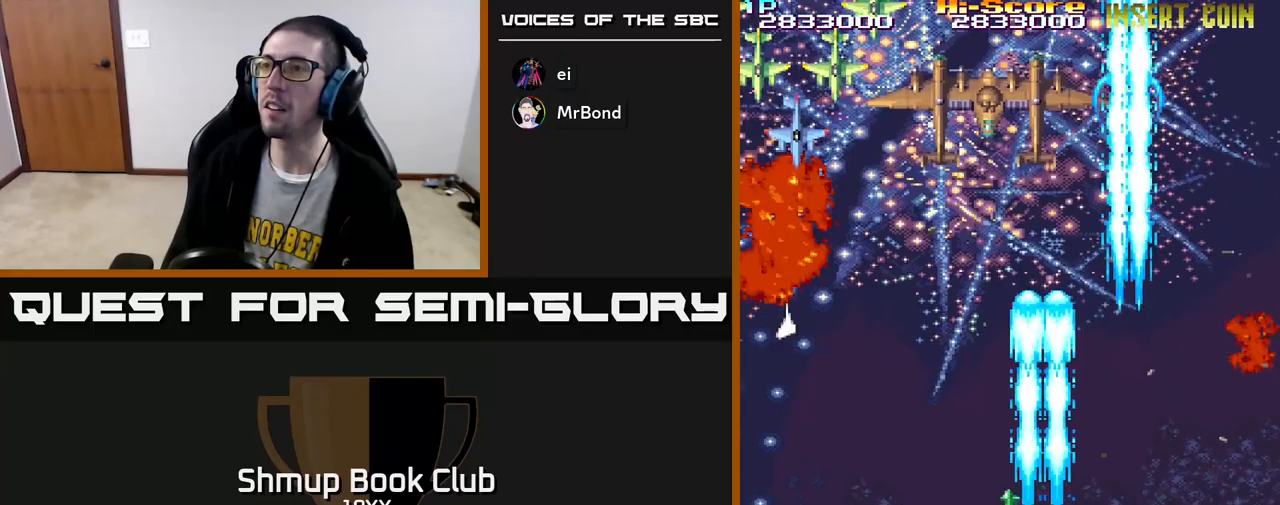
{"buttons": ["R2", "DPAD_DOWN", "DPAD_LEFT"], "left_stick": "center", "right_stick": "center", "events": [[183, "A", "up"], [217, "DPAD_LEFT", "down"], [217, "DPAD_UP", "up"], [250, "DPAD_DOWN", "down"]]}